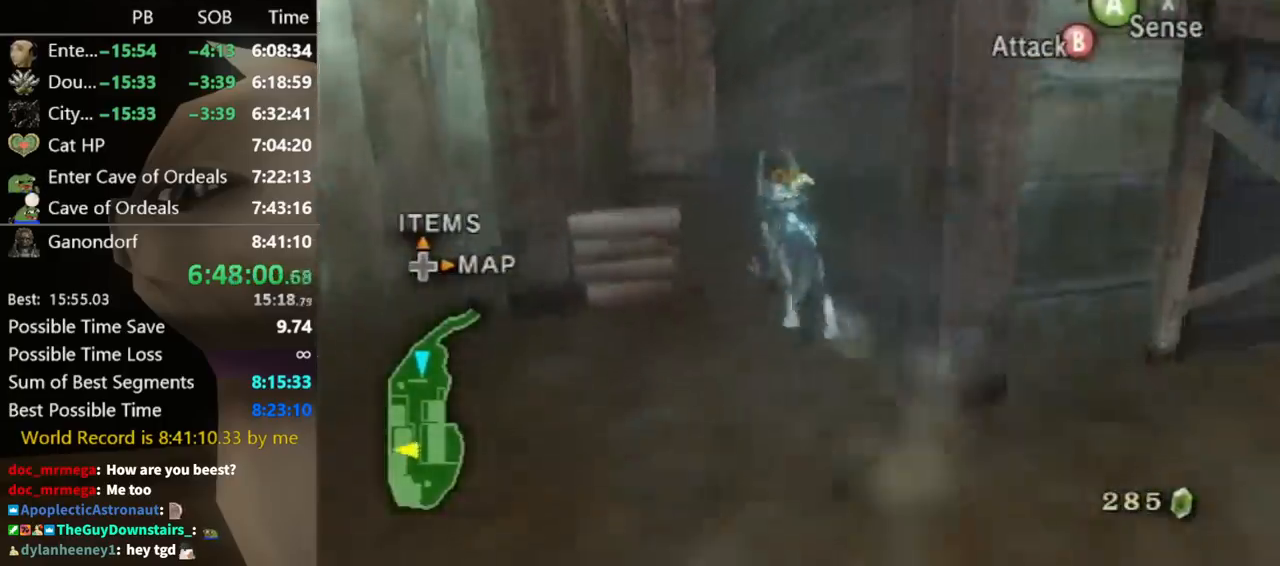
Gameplay with a controller (Nintendo layout); each line is a JSON object with the inputs held at the frame after it. "events" lists button and stick changes between this image and that frame as [ms after this image, input, new state], when the widget could be followed in between. Not read: L3 R3.
{"buttons": [], "left_stick": "up", "right_stick": "center", "events": [[100, "left_stick", "up"], [133, "A", "down"], [200, "A", "up"], [300, "A", "down"], [367, "A", "up"], [400, "A", "down"], [467, "A", "up"]]}
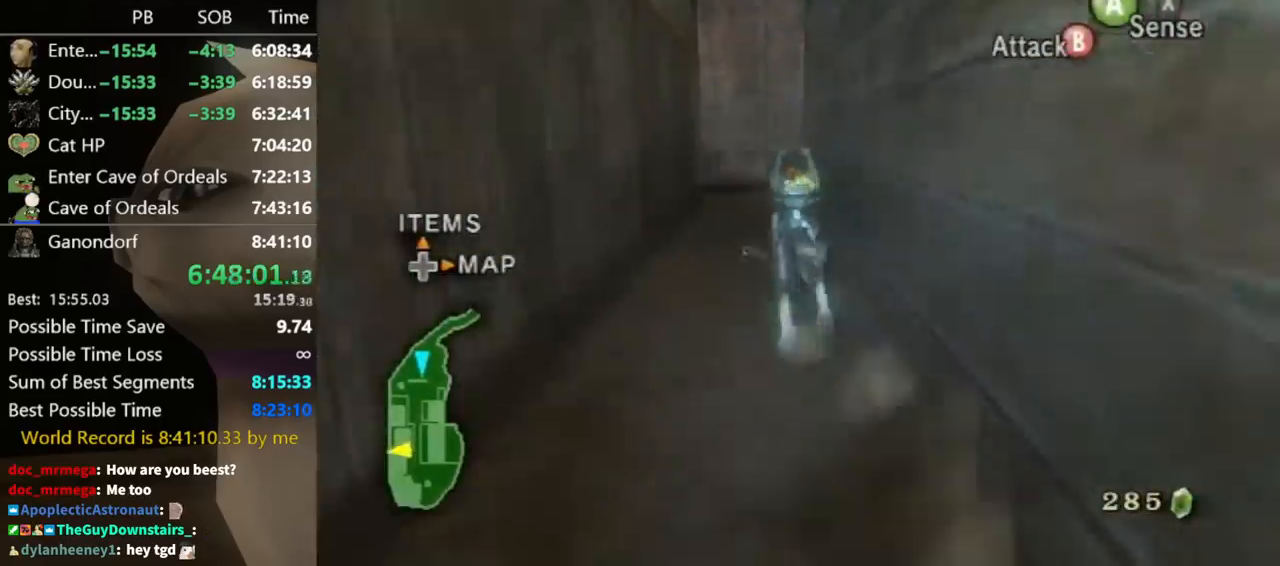
{"buttons": [], "left_stick": "up", "right_stick": "center", "events": [[33, "A", "down"], [100, "A", "up"], [200, "A", "down"], [233, "A", "up"], [333, "A", "down"], [367, "A", "up"], [400, "A", "down"], [467, "A", "up"]]}
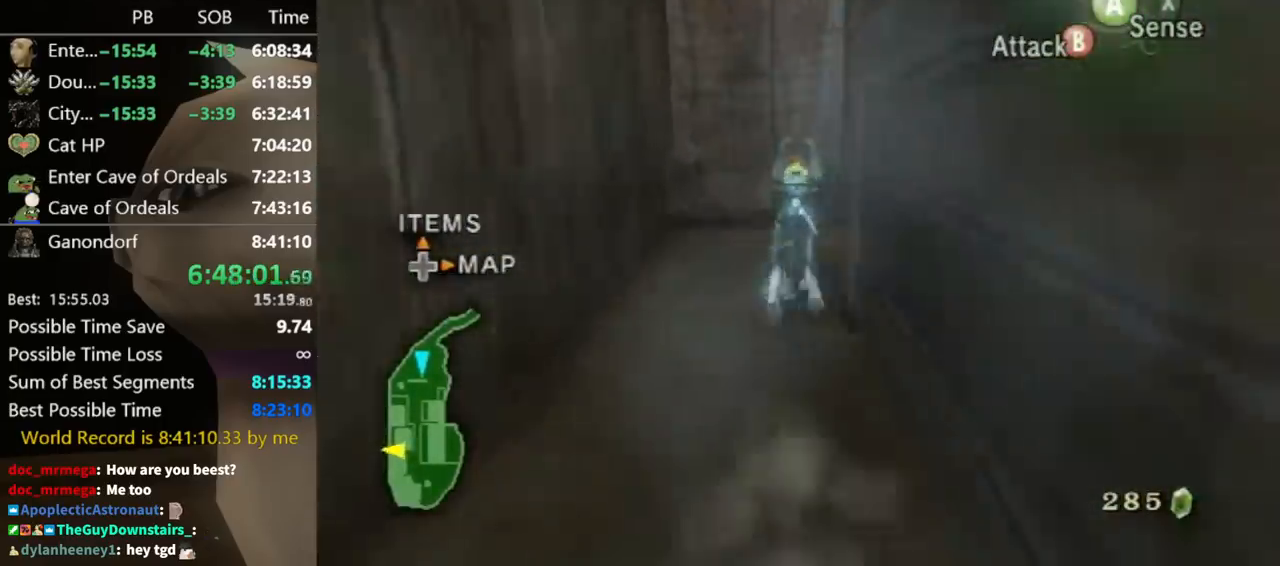
{"buttons": [], "left_stick": "up", "right_stick": "center", "events": [[67, "left_stick", "up-right"], [100, "right_stick", "left"], [167, "left_stick", "right"], [333, "left_stick", "up-right"], [467, "left_stick", "up"], [467, "right_stick", "center"]]}
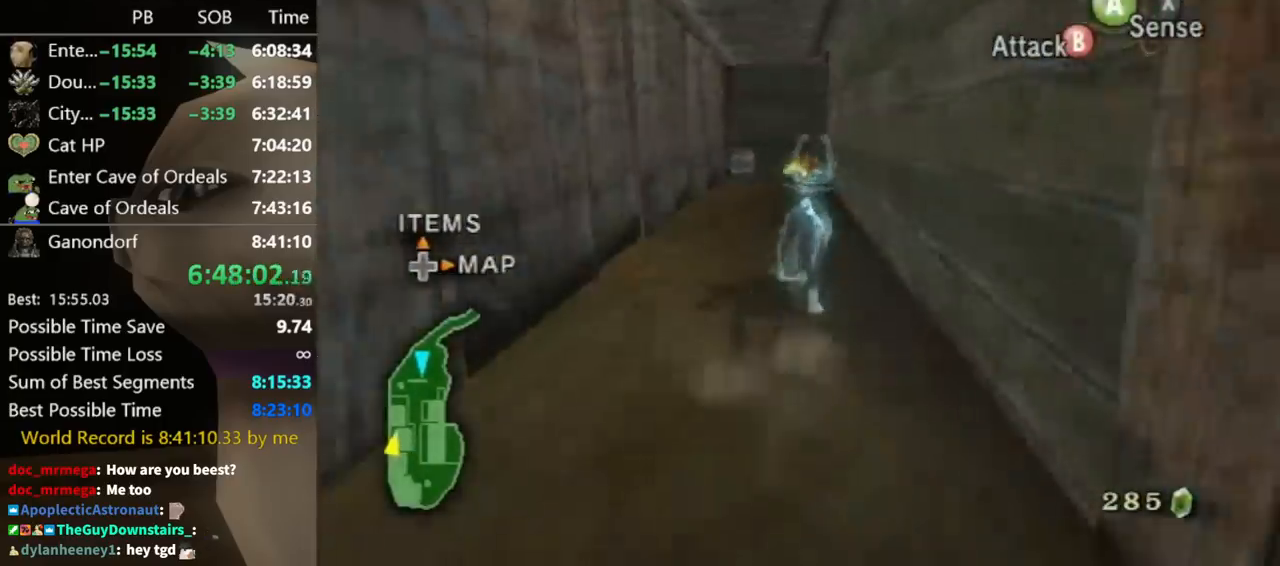
{"buttons": [], "left_stick": "up", "right_stick": "center", "events": [[200, "A", "down"], [233, "A", "up"], [367, "A", "down"], [500, "A", "up"]]}
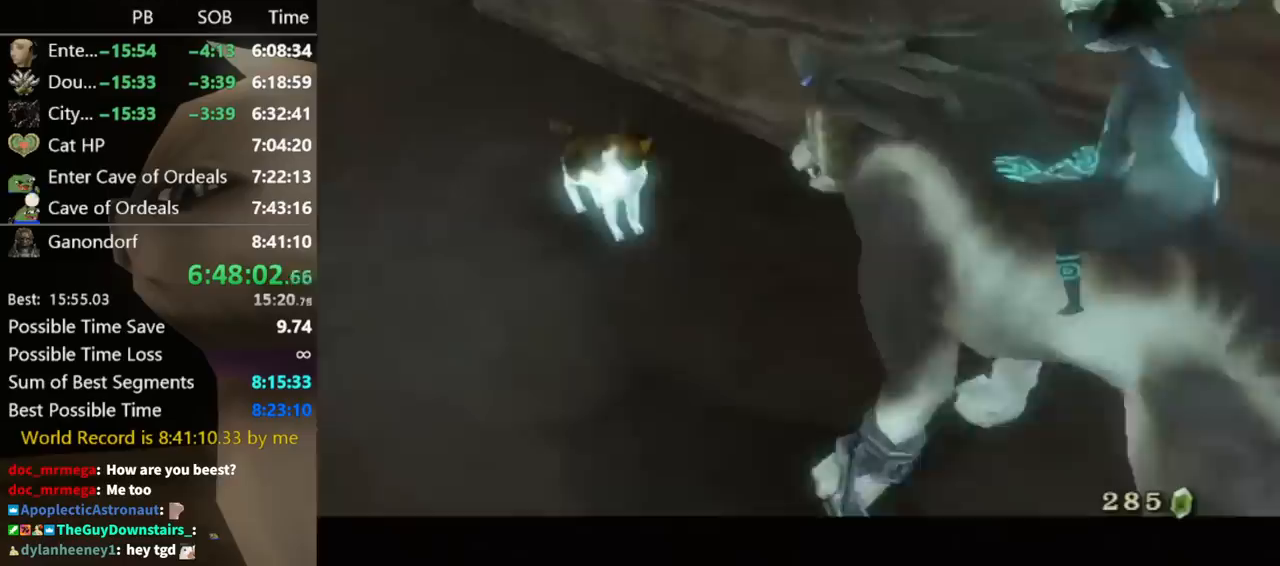
{"buttons": [], "left_stick": "center", "right_stick": "center", "events": [[67, "left_stick", "center"], [100, "A", "down"], [167, "A", "up"], [233, "A", "down"], [333, "A", "up"], [367, "B", "down"], [433, "A", "down"], [433, "B", "up"], [500, "A", "up"]]}
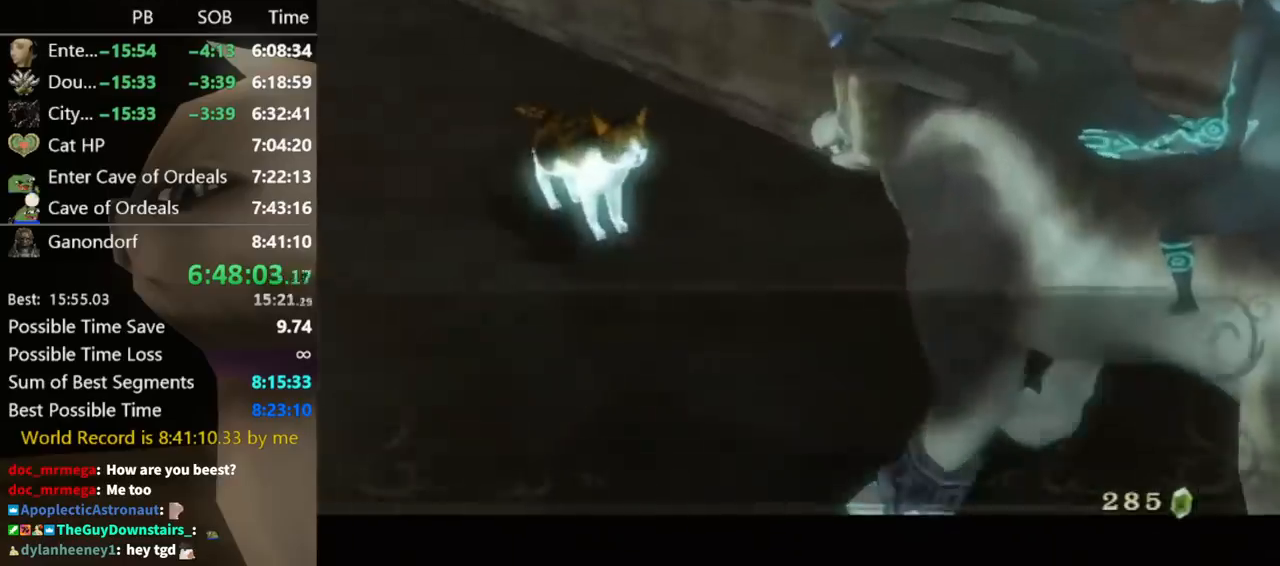
{"buttons": ["A"], "left_stick": "center", "right_stick": "center", "events": [[33, "A", "down"], [67, "A", "up"], [67, "B", "down"], [100, "B", "up"], [133, "A", "down"], [167, "A", "up"], [167, "B", "down"], [233, "B", "up"], [267, "A", "down"], [333, "A", "up"], [367, "A", "down"], [400, "A", "up"], [400, "B", "down"], [433, "B", "up"], [467, "A", "down"]]}
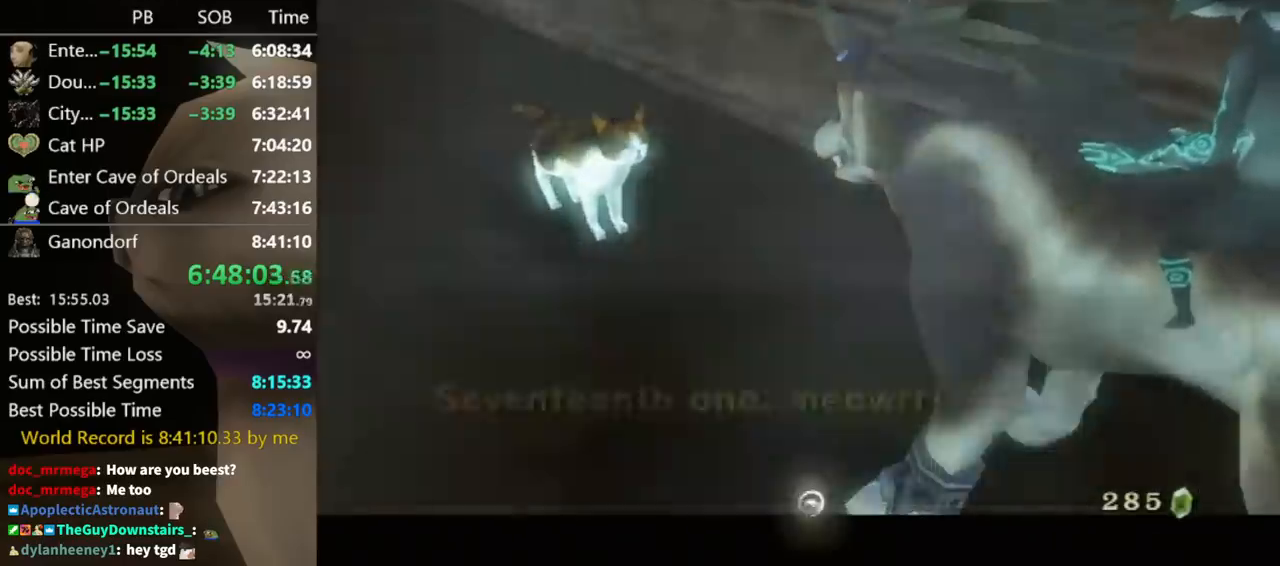
{"buttons": [], "left_stick": "up-left", "right_stick": "center", "events": [[100, "left_stick", "left"], [167, "left_stick", "up-left"], [200, "A", "up"], [400, "B", "down"], [433, "B", "up"]]}
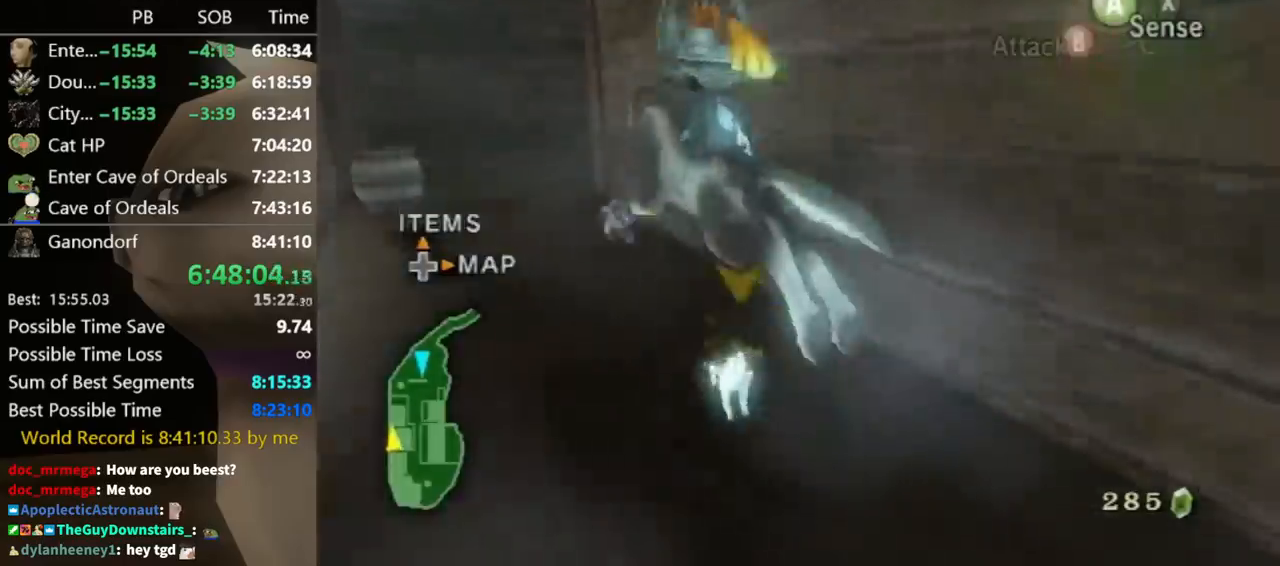
{"buttons": ["A"], "left_stick": "up", "right_stick": "center", "events": [[367, "left_stick", "up"], [433, "A", "down"], [467, "A", "up"], [500, "A", "down"]]}
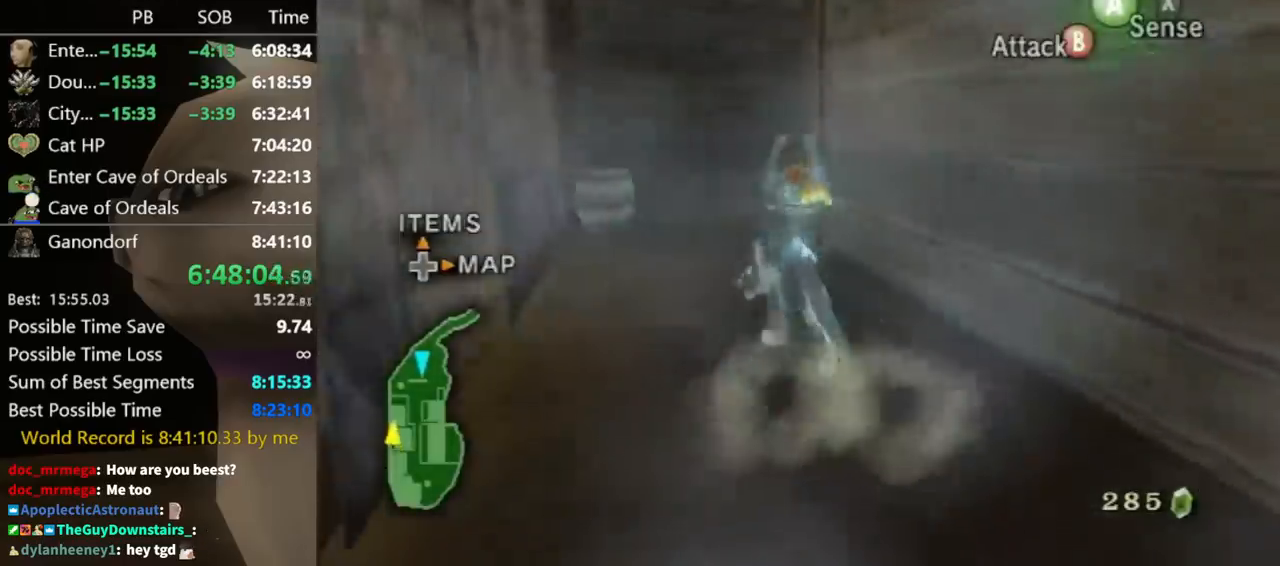
{"buttons": [], "left_stick": "up-right", "right_stick": "left", "events": [[67, "A", "up"], [367, "left_stick", "up-right"], [367, "right_stick", "left"]]}
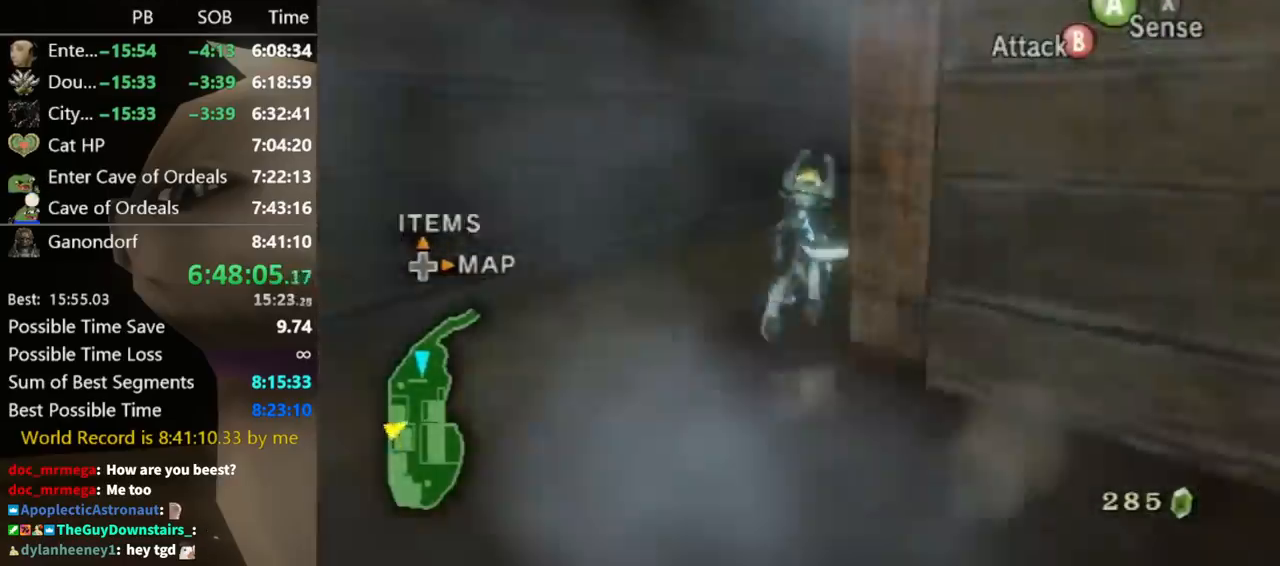
{"buttons": [], "left_stick": "up-right", "right_stick": "center", "events": [[100, "right_stick", "center"]]}
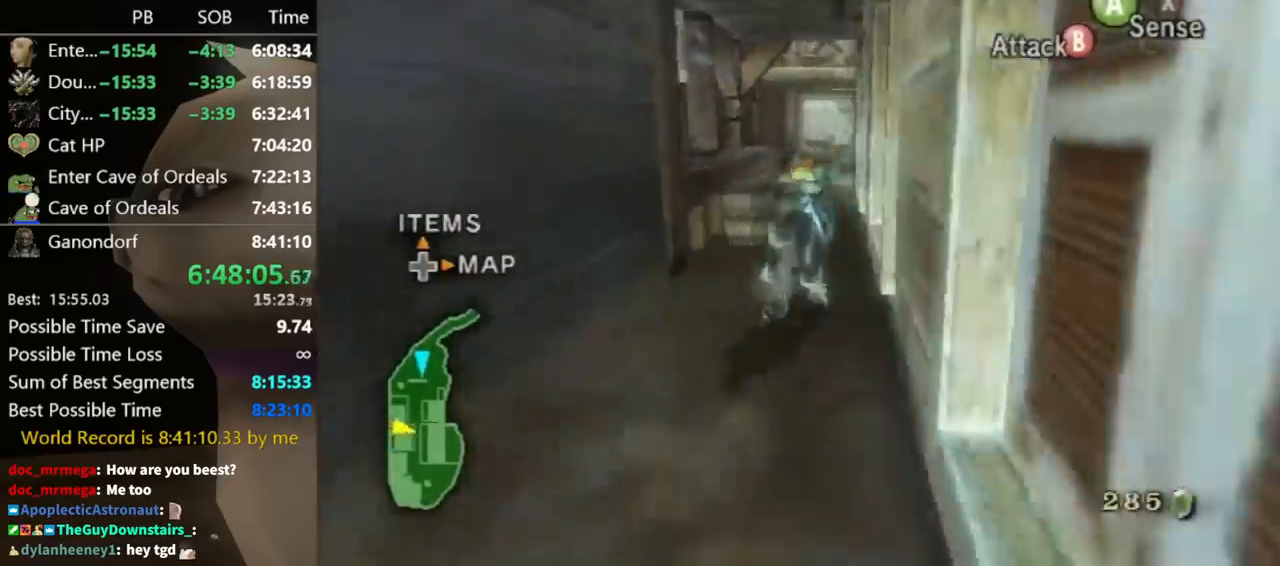
{"buttons": [], "left_stick": "up", "right_stick": "center", "events": [[167, "left_stick", "up"], [267, "right_stick", "right"], [400, "right_stick", "center"]]}
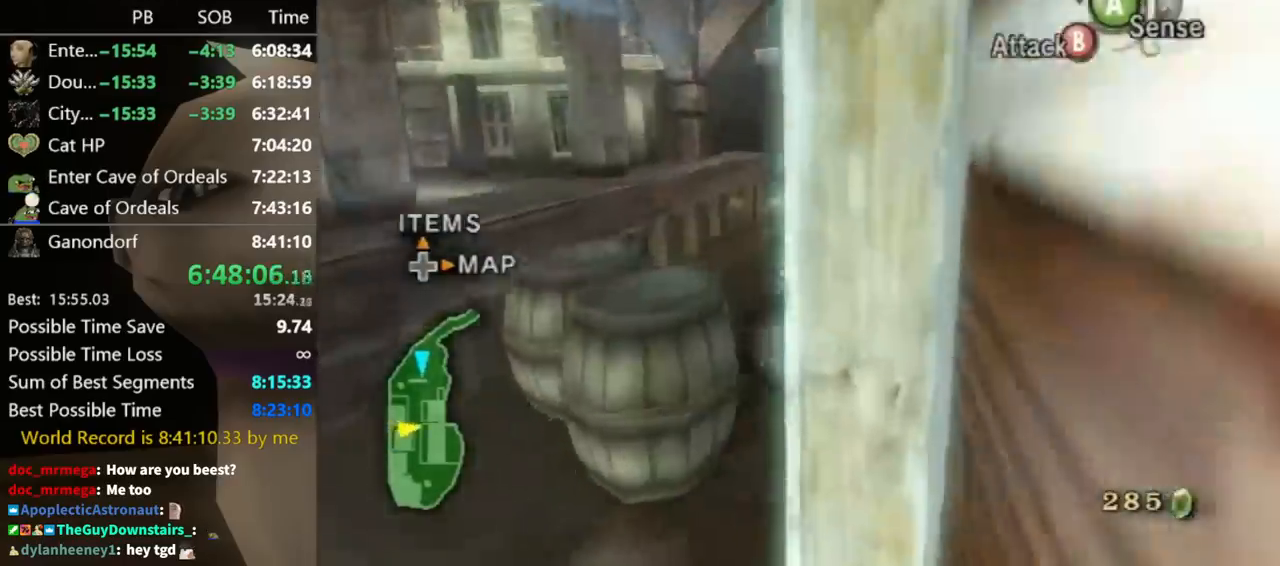
{"buttons": [], "left_stick": "up", "right_stick": "center", "events": [[100, "A", "down"], [133, "A", "up"], [200, "A", "down"], [267, "A", "up"], [333, "A", "down"], [400, "A", "up"]]}
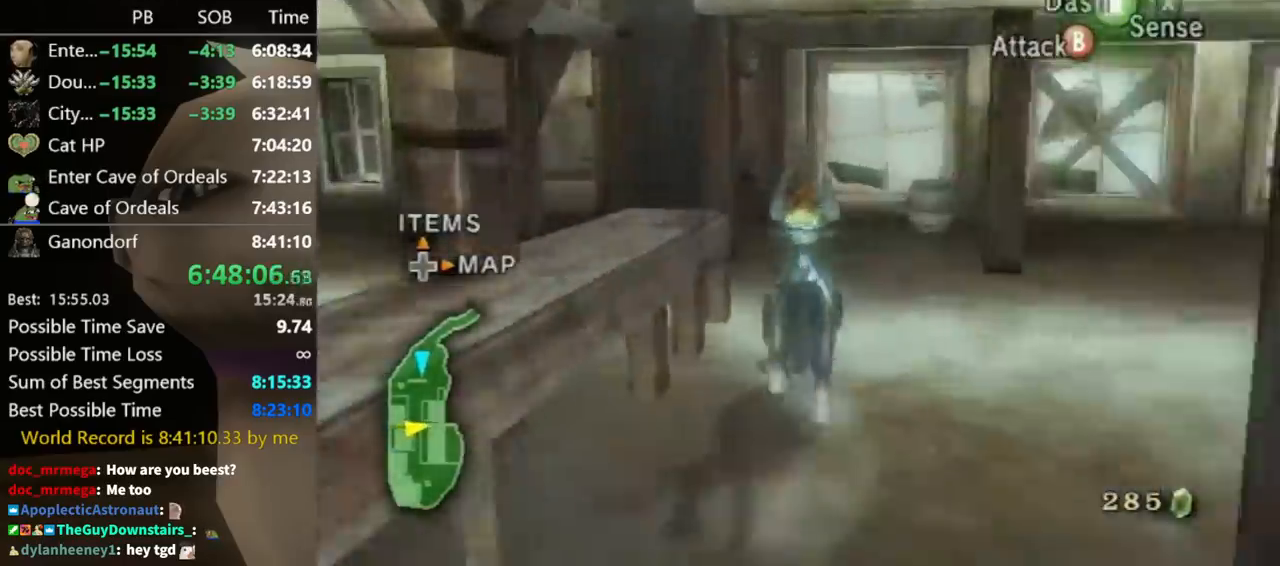
{"buttons": [], "left_stick": "up", "right_stick": "right", "events": [[133, "left_stick", "up-left"], [133, "right_stick", "right"], [233, "left_stick", "up"]]}
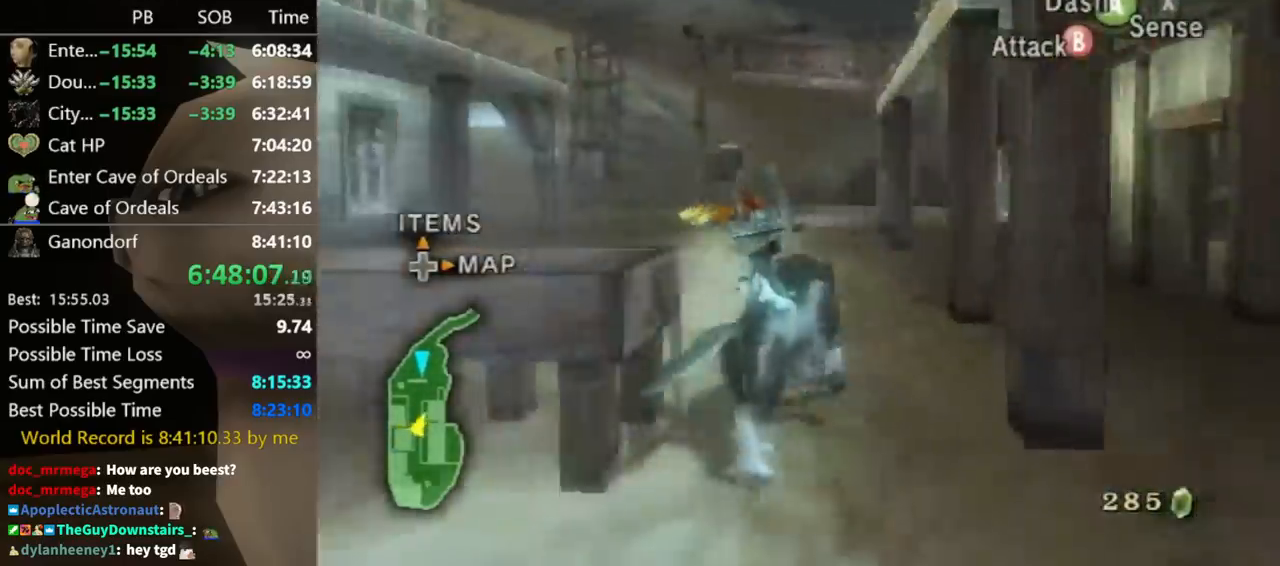
{"buttons": [], "left_stick": "up", "right_stick": "center", "events": [[133, "left_stick", "up-left"], [300, "left_stick", "up"], [333, "right_stick", "center"]]}
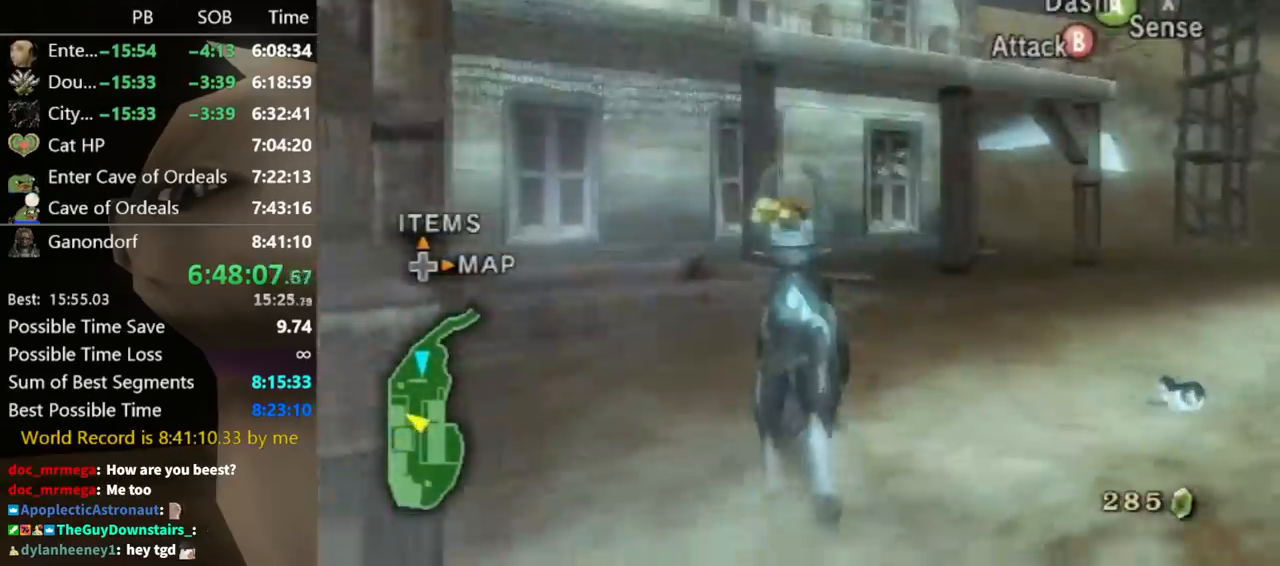
{"buttons": [], "left_stick": "up-right", "right_stick": "center", "events": [[433, "left_stick", "up-right"]]}
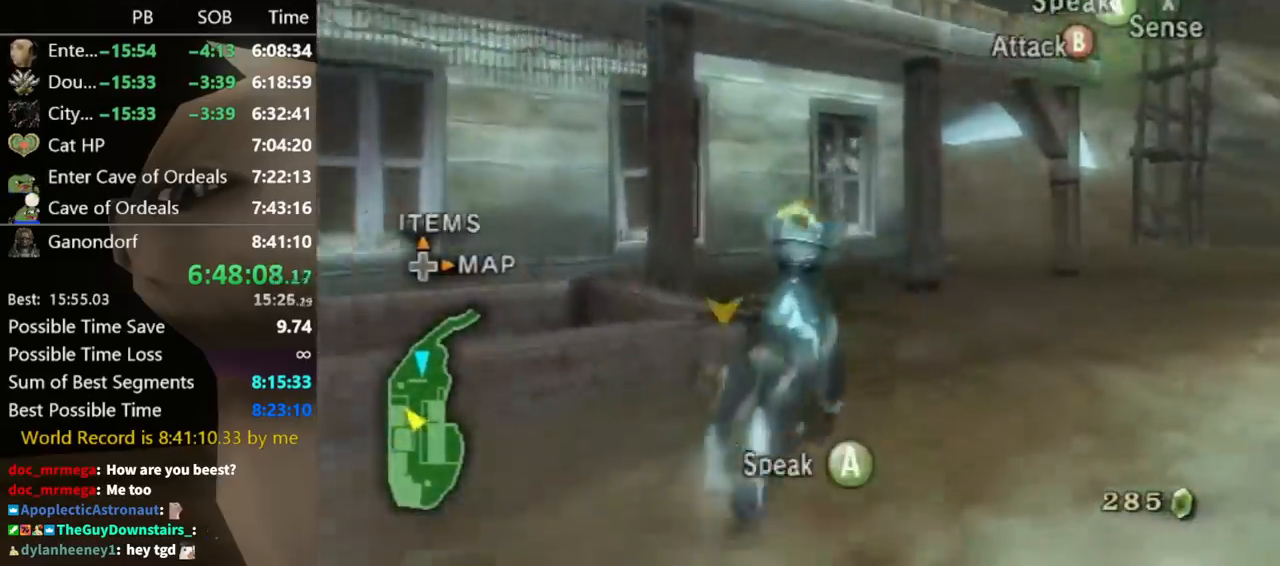
{"buttons": ["A"], "left_stick": "center", "right_stick": "center", "events": [[167, "A", "down"], [167, "left_stick", "center"], [233, "A", "up"], [300, "A", "down"], [367, "A", "up"], [400, "A", "down"]]}
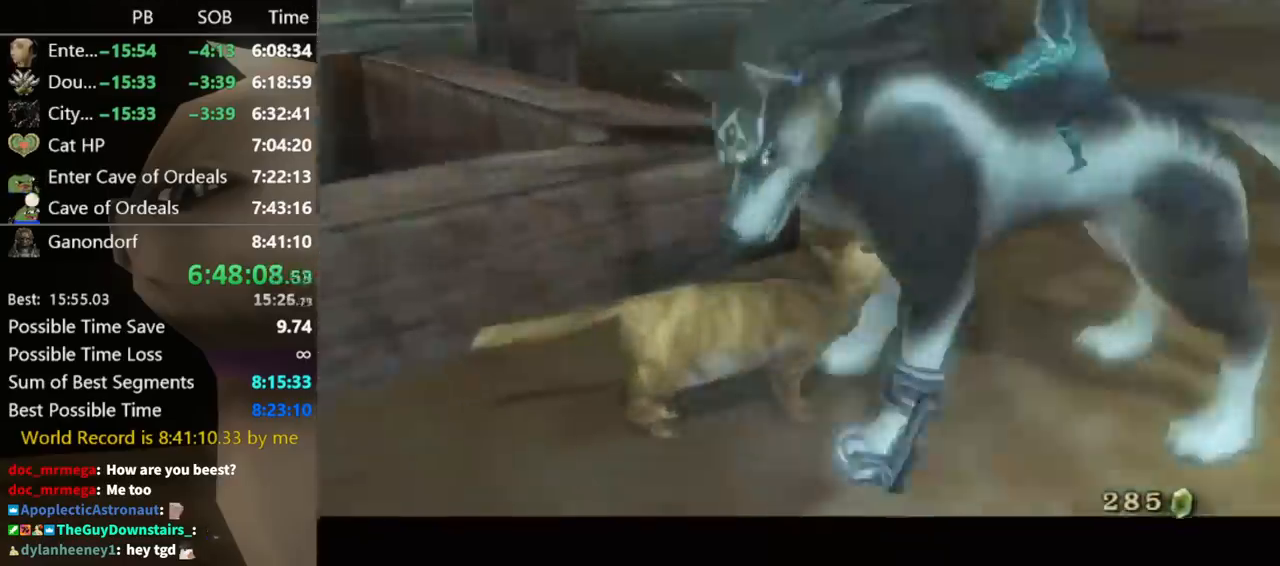
{"buttons": ["B"], "left_stick": "center", "right_stick": "center", "events": [[133, "A", "up"], [167, "B", "down"], [233, "B", "up"], [267, "A", "down"], [267, "B", "down"], [333, "A", "up"], [333, "B", "up"], [367, "A", "down"], [400, "B", "down"], [433, "A", "up"], [467, "A", "down"], [467, "B", "up"], [500, "A", "up"], [500, "B", "down"]]}
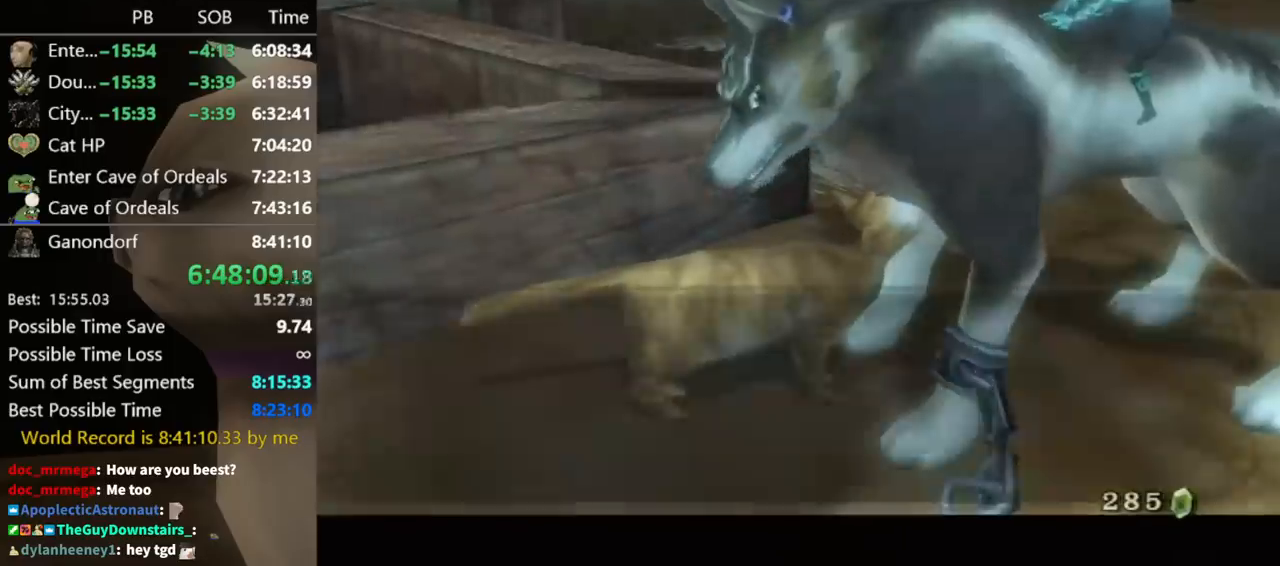
{"buttons": ["B"], "left_stick": "center", "right_stick": "center", "events": [[67, "A", "down"], [67, "B", "up"], [133, "A", "up"], [200, "A", "down"], [233, "B", "down"], [267, "A", "up"], [300, "B", "up"], [333, "A", "down"], [400, "A", "up"], [433, "A", "down"], [467, "A", "up"], [467, "B", "down"]]}
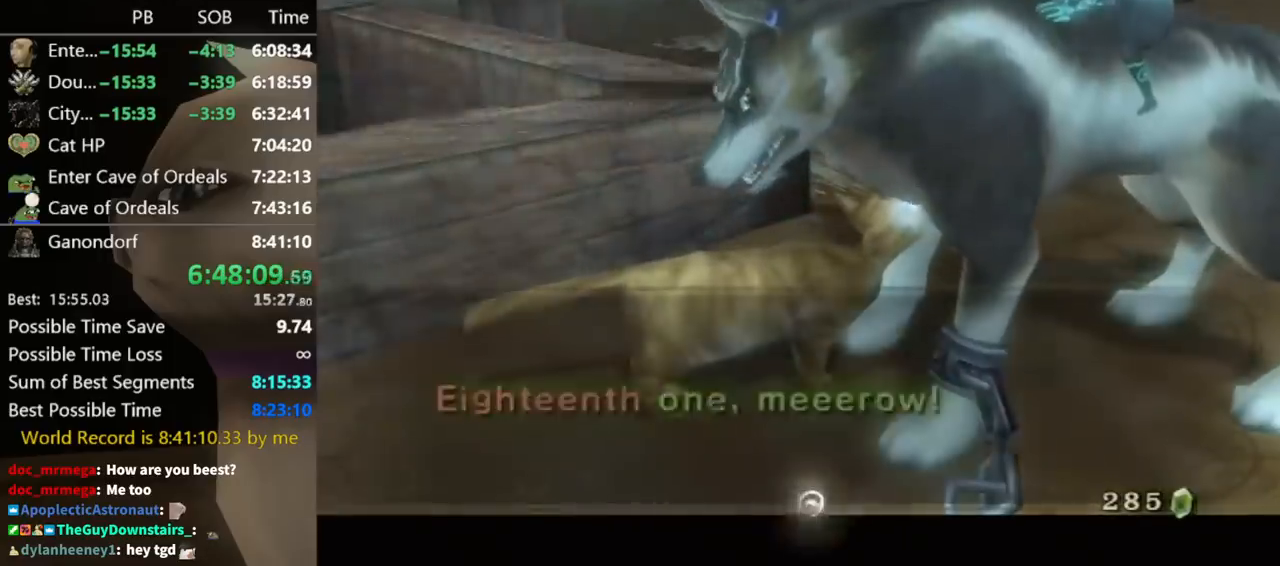
{"buttons": [], "left_stick": "down-right", "right_stick": "left", "events": [[33, "A", "down"], [33, "B", "up"], [100, "A", "up"], [233, "left_stick", "down-right"], [267, "right_stick", "left"]]}
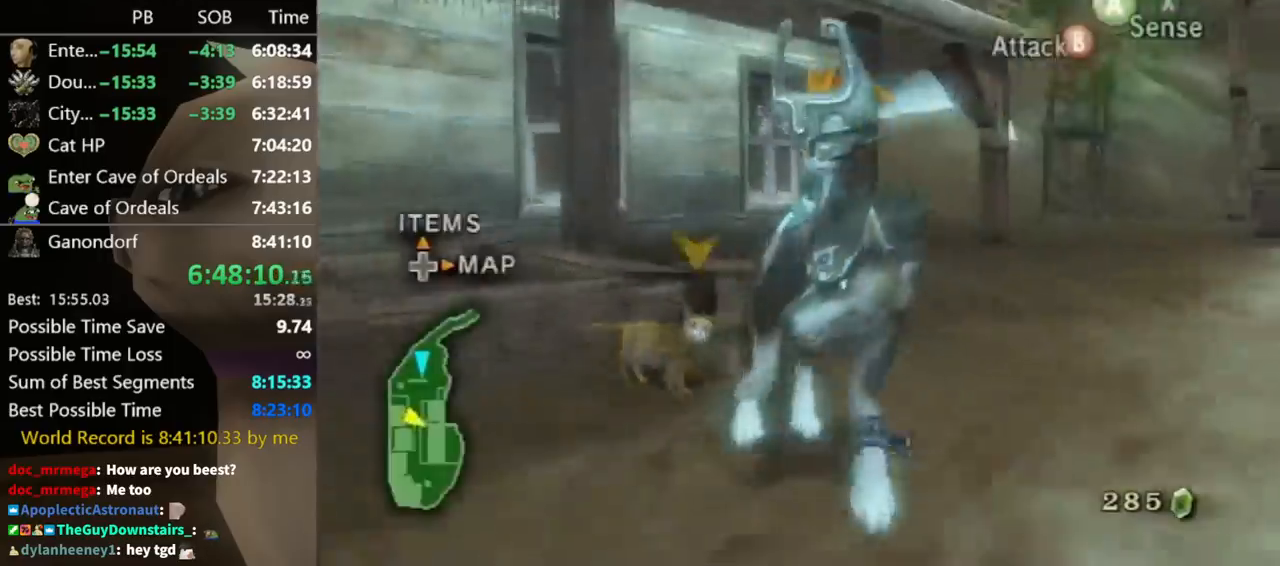
{"buttons": [], "left_stick": "up-right", "right_stick": "left", "events": [[500, "left_stick", "up-right"]]}
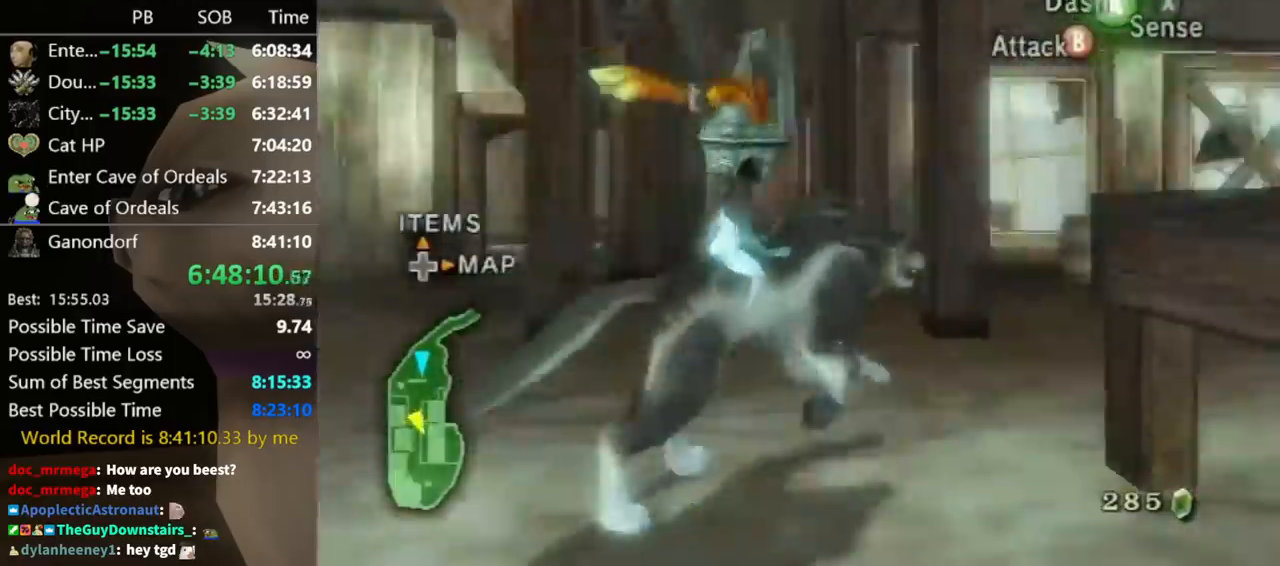
{"buttons": [], "left_stick": "left", "right_stick": "center", "events": [[67, "right_stick", "center"], [233, "left_stick", "up"], [300, "A", "down"], [333, "A", "up"], [433, "left_stick", "left"]]}
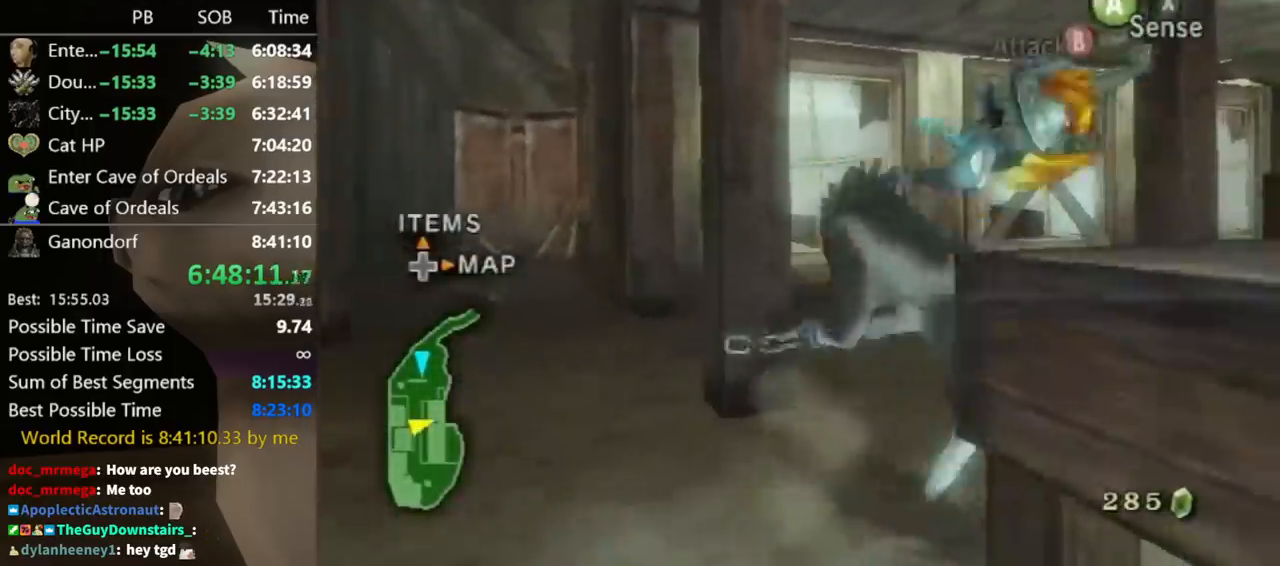
{"buttons": [], "left_stick": "center", "right_stick": "right", "events": [[33, "left_stick", "up-left"], [133, "left_stick", "up"], [400, "left_stick", "center"], [433, "right_stick", "right"]]}
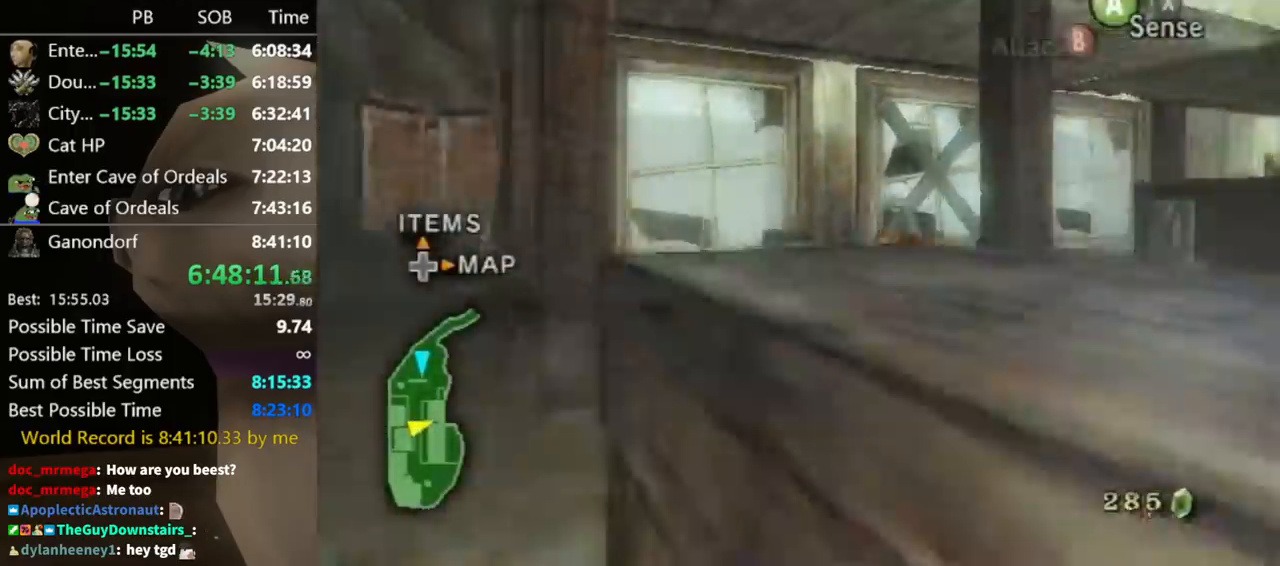
{"buttons": [], "left_stick": "up", "right_stick": "center", "events": [[100, "left_stick", "left"], [133, "right_stick", "center"], [400, "A", "down"], [467, "A", "up"], [500, "left_stick", "up"]]}
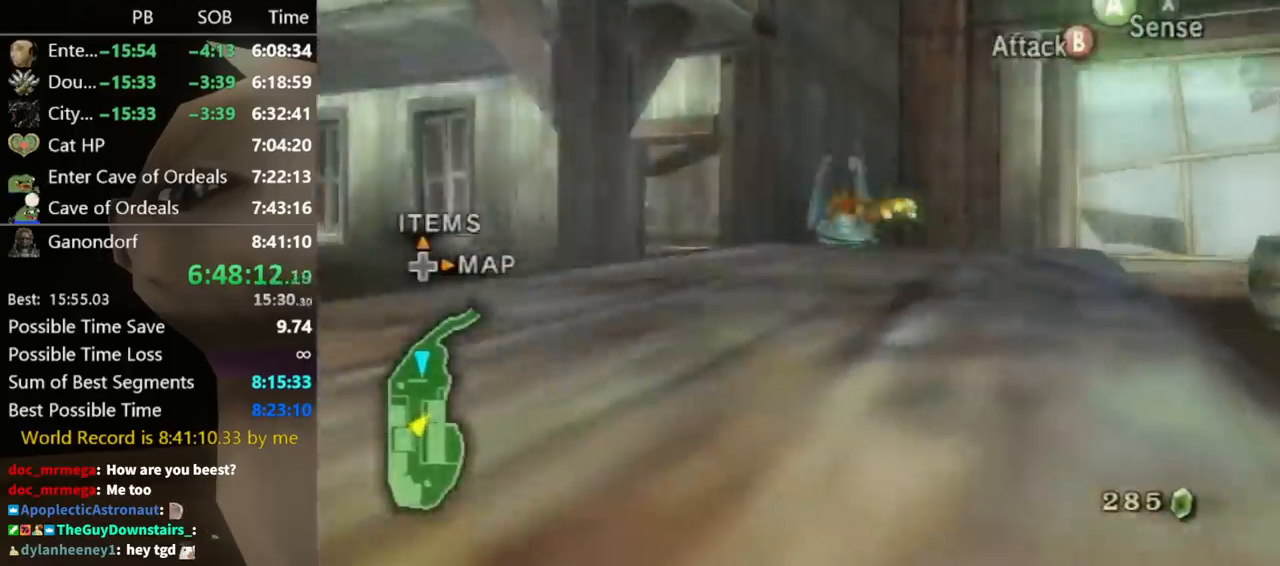
{"buttons": [], "left_stick": "up", "right_stick": "center", "events": [[167, "left_stick", "up-right"], [300, "left_stick", "up"]]}
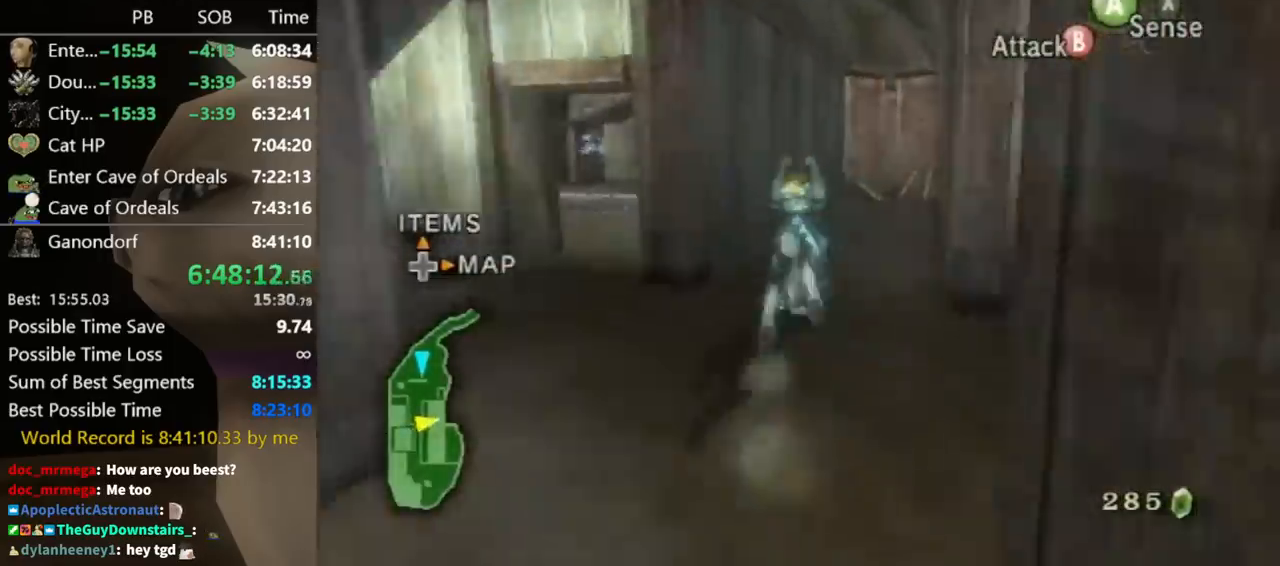
{"buttons": [], "left_stick": "center", "right_stick": "center", "events": [[100, "left_stick", "up-right"], [267, "A", "down"], [267, "L1", "down"], [267, "left_stick", "center"], [367, "A", "up"], [400, "L1", "up"]]}
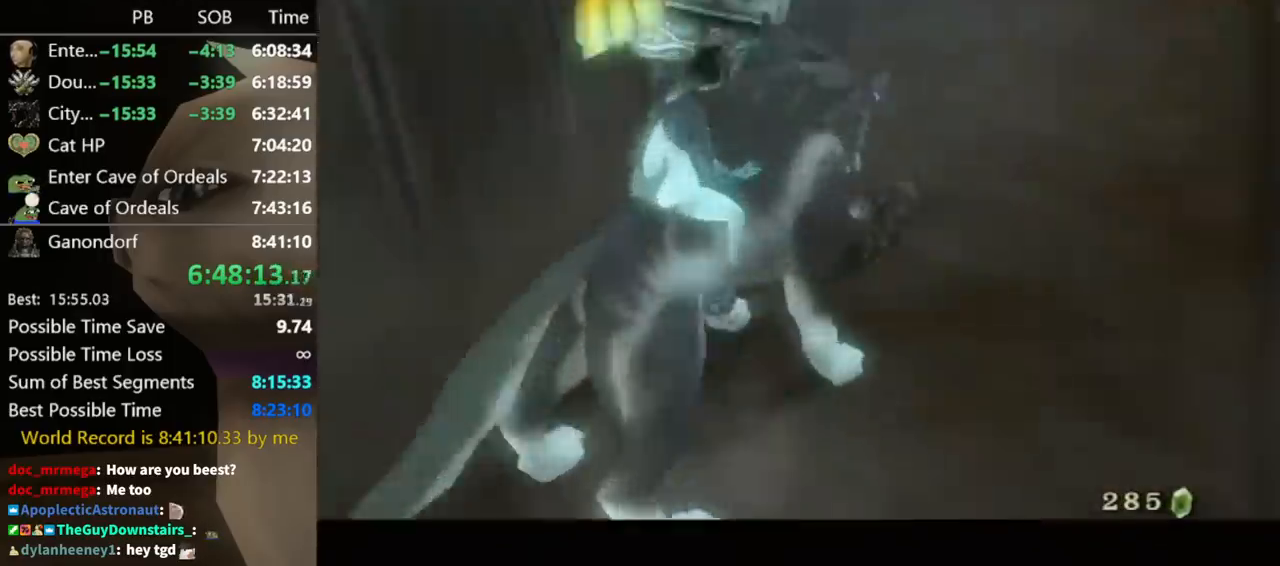
{"buttons": ["A"], "left_stick": "center", "right_stick": "center", "events": [[33, "A", "down"], [267, "A", "up"], [300, "B", "down"], [400, "A", "down"], [400, "B", "up"], [433, "A", "up"], [433, "B", "down"], [467, "B", "up"], [500, "A", "down"]]}
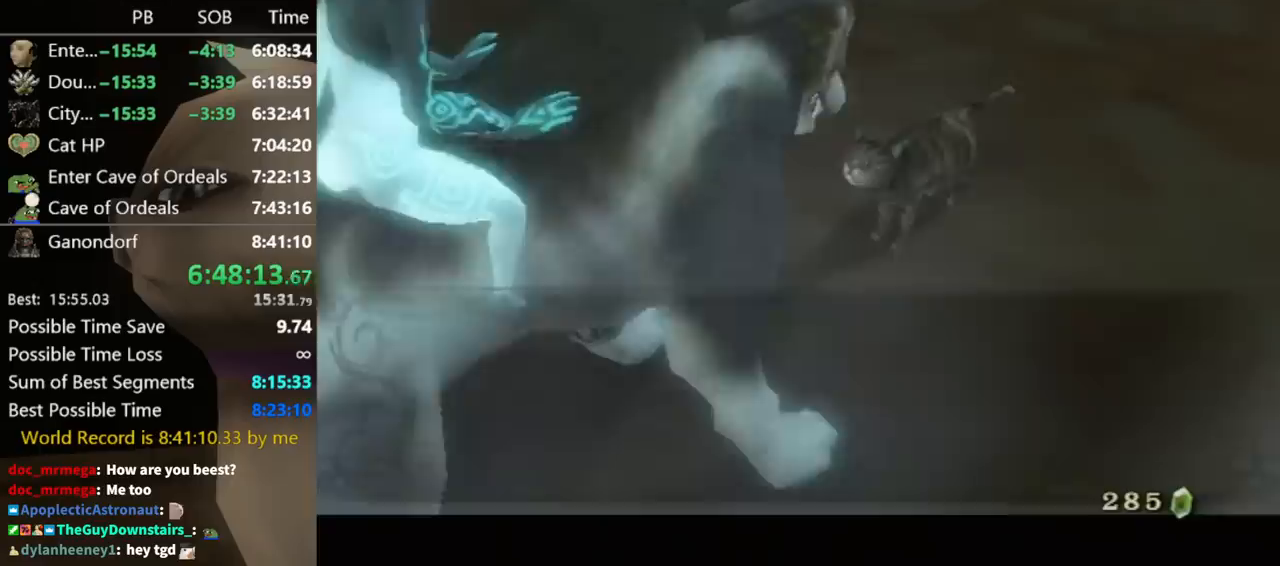
{"buttons": ["B"], "left_stick": "center", "right_stick": "center", "events": [[33, "A", "up"], [33, "B", "down"], [100, "A", "down"], [100, "B", "up"], [167, "A", "up"], [167, "B", "down"], [200, "B", "up"], [233, "A", "down"], [300, "A", "up"], [300, "B", "down"], [333, "A", "down"], [333, "B", "up"], [400, "A", "up"], [400, "B", "down"], [467, "B", "up"], [500, "B", "down"]]}
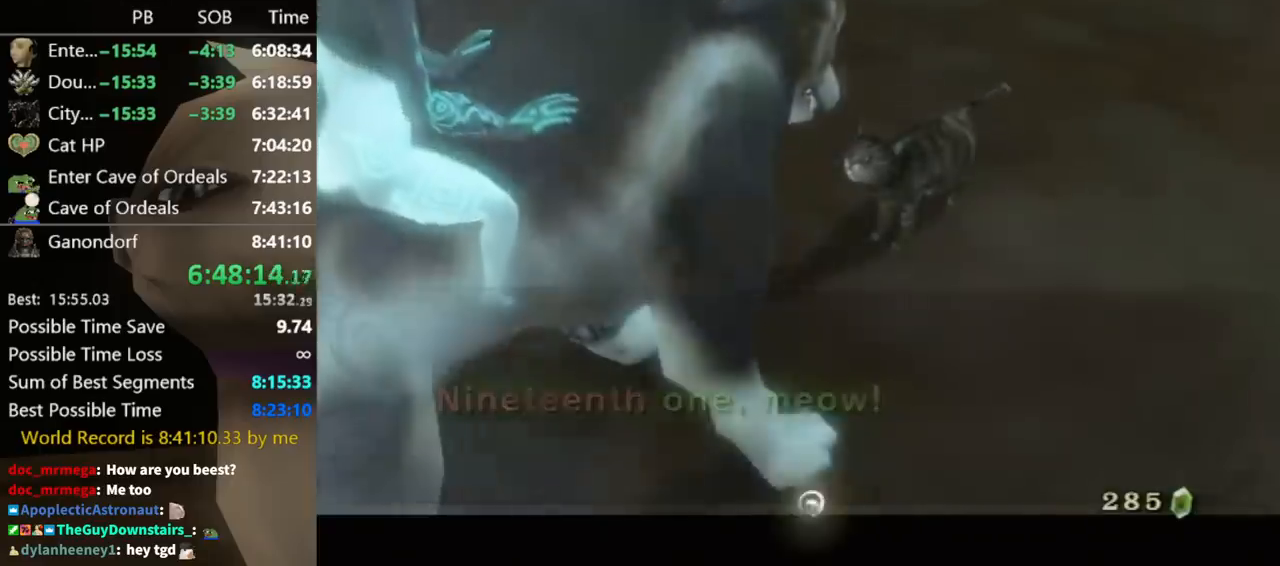
{"buttons": [], "left_stick": "up-right", "right_stick": "center", "events": [[67, "A", "down"], [67, "B", "up"], [133, "A", "up"], [167, "A", "down"], [267, "A", "up"], [267, "left_stick", "up-right"]]}
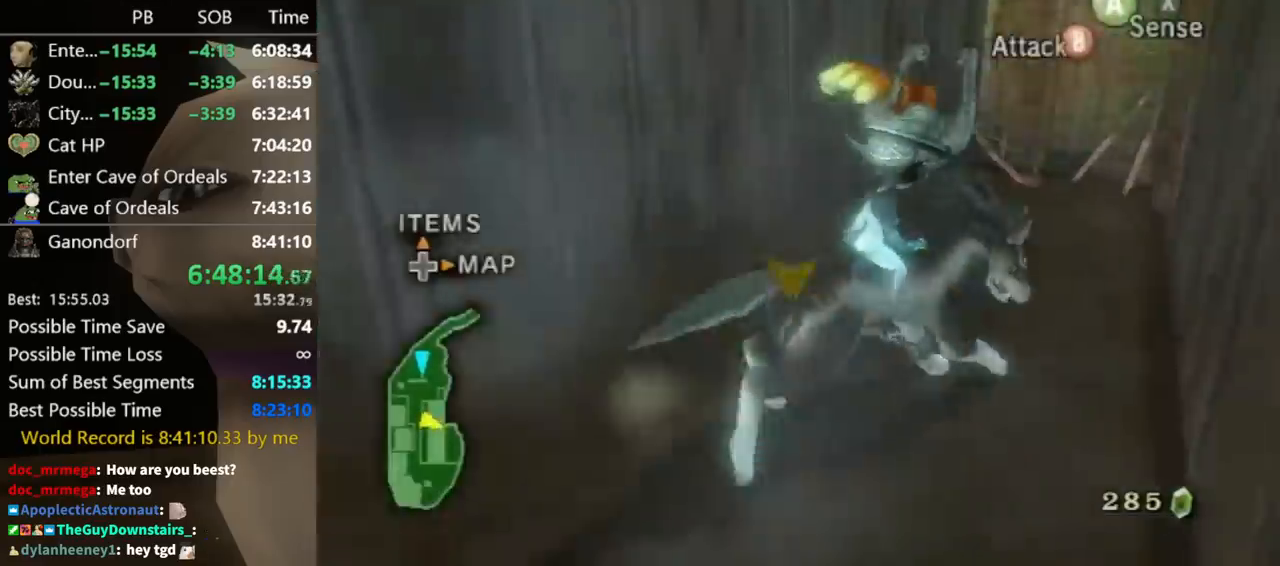
{"buttons": [], "left_stick": "up-right", "right_stick": "center", "events": [[200, "B", "down"], [267, "B", "up"]]}